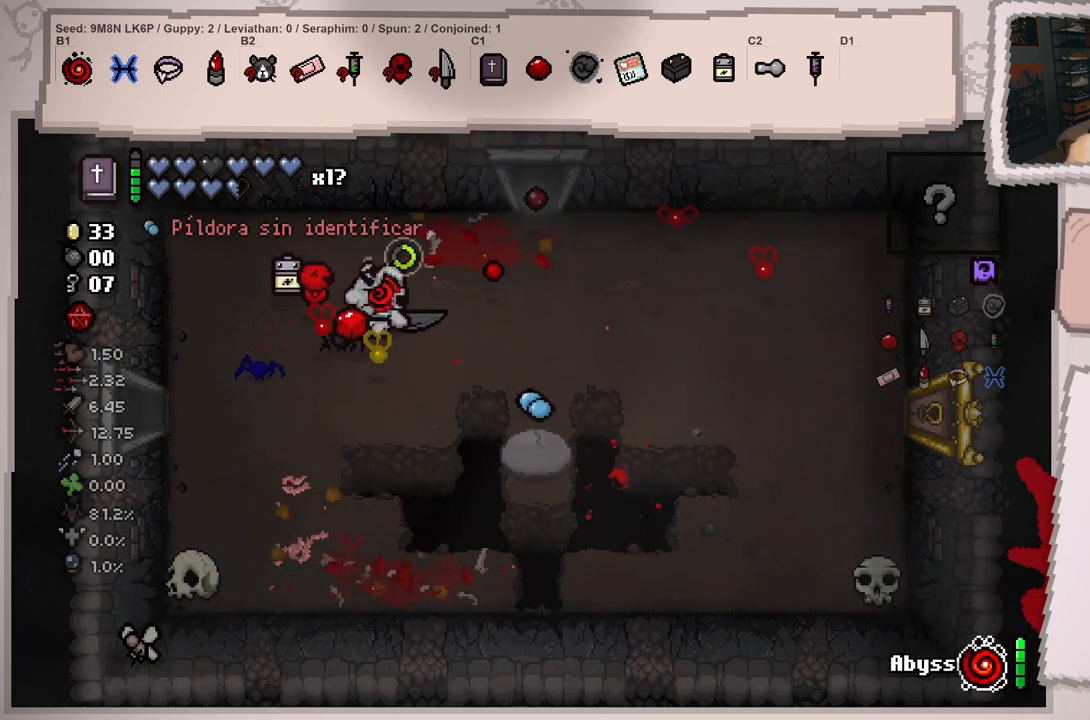
Gameplay with a controller (Xbox layout); each line is a JSON object with the inputs held at the frame after it. "events" lists button and stick changes between this image and that frame as [ms after this image, input, new state], when the widget could be followed in between. Not read: L3 R3.
{"buttons": [], "left_stick": "right", "right_stick": "right", "events": [[83, "left_stick", "up-right"], [350, "left_stick", "right"]]}
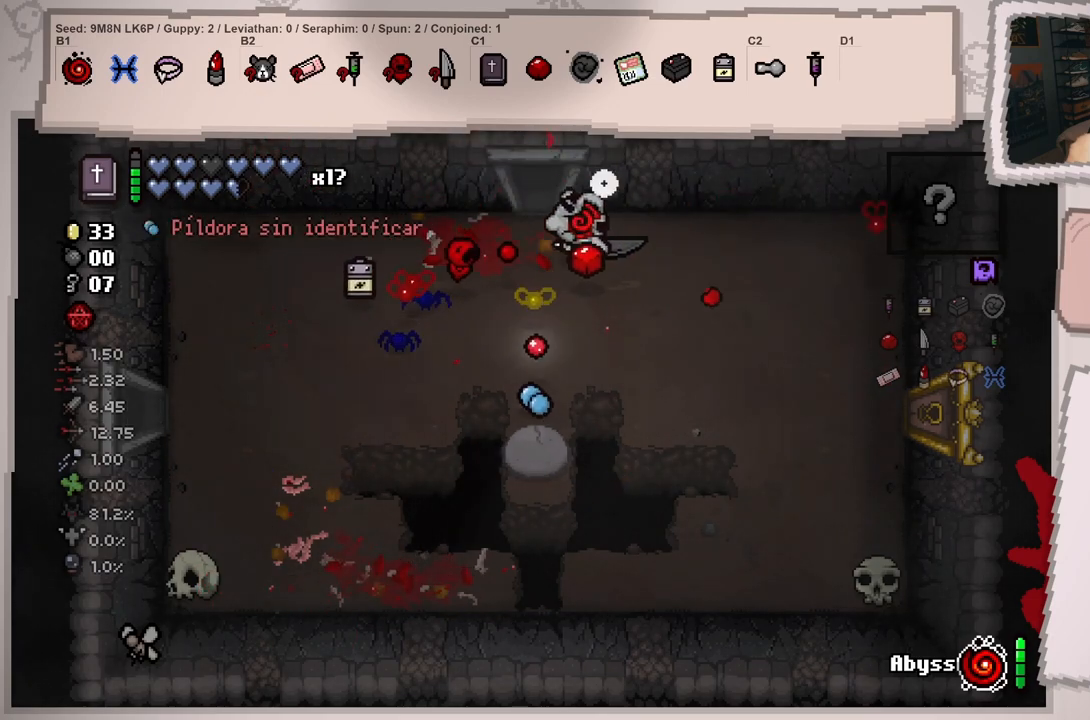
{"buttons": [], "left_stick": "down-right", "right_stick": "right", "events": [[16, "left_stick", "down-right"]]}
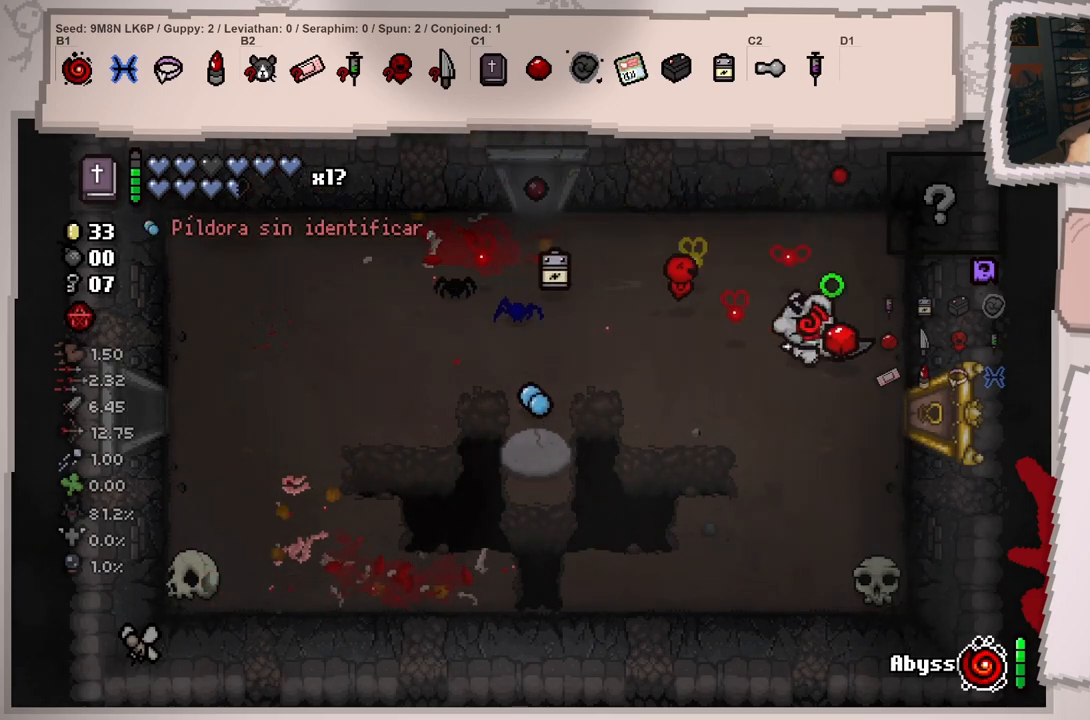
{"buttons": [], "left_stick": "right", "right_stick": "right", "events": [[150, "left_stick", "right"]]}
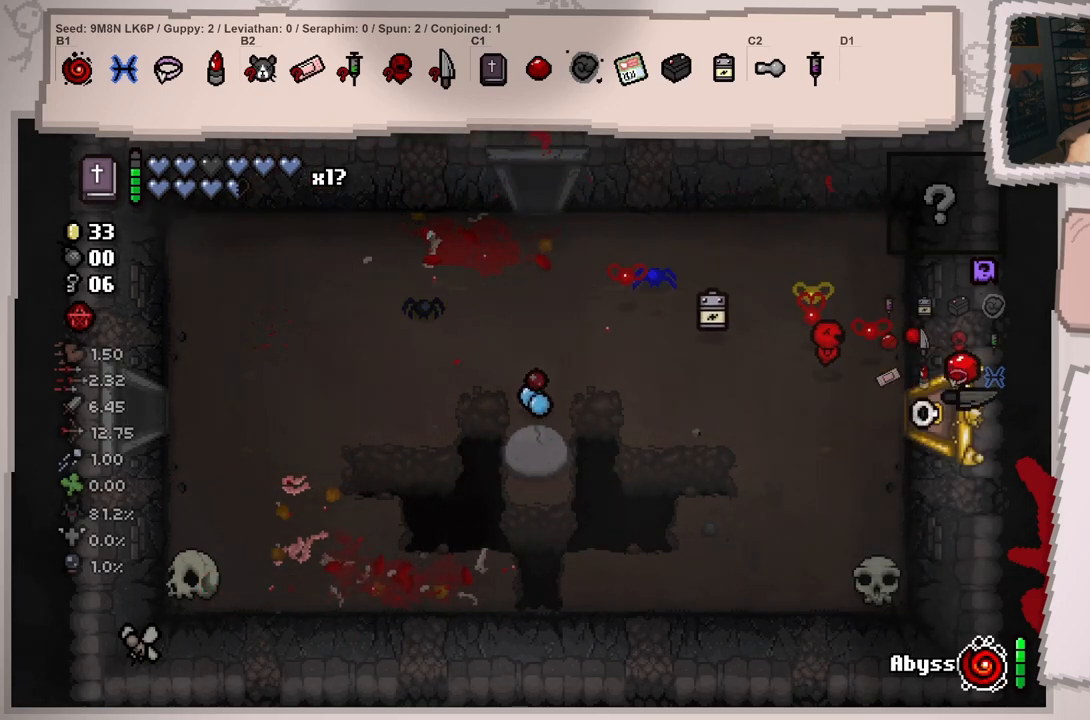
{"buttons": [], "left_stick": "center", "right_stick": "right", "events": [[100, "left_stick", "center"]]}
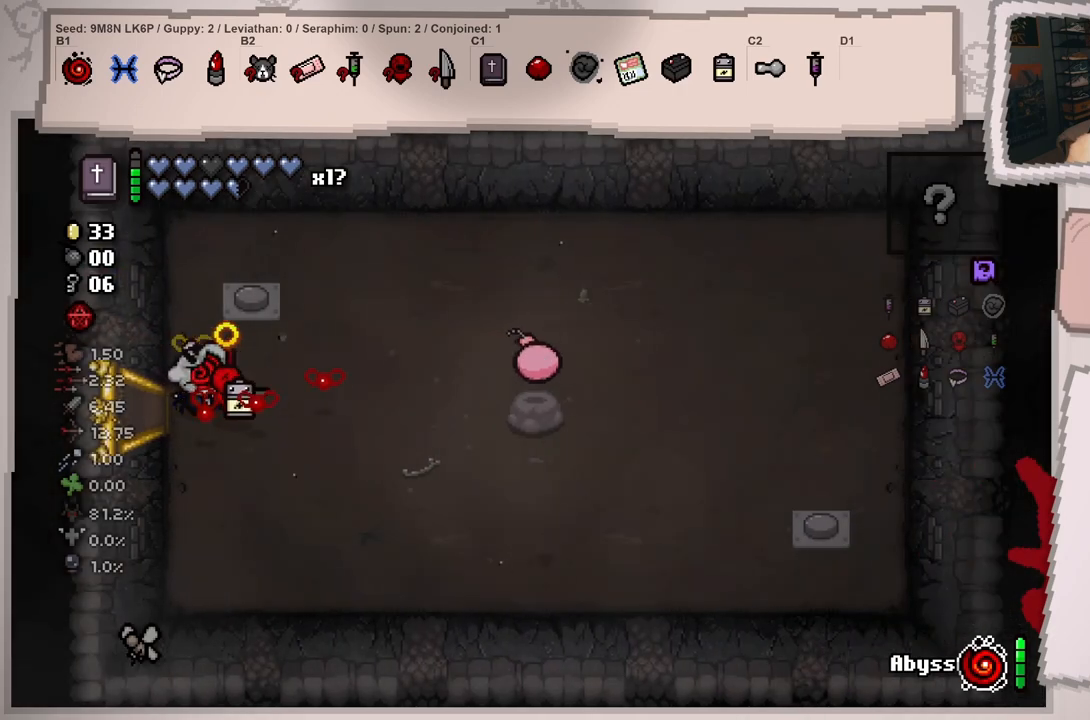
{"buttons": [], "left_stick": "left", "right_stick": "right", "events": [[100, "left_stick", "right"], [467, "left_stick", "left"]]}
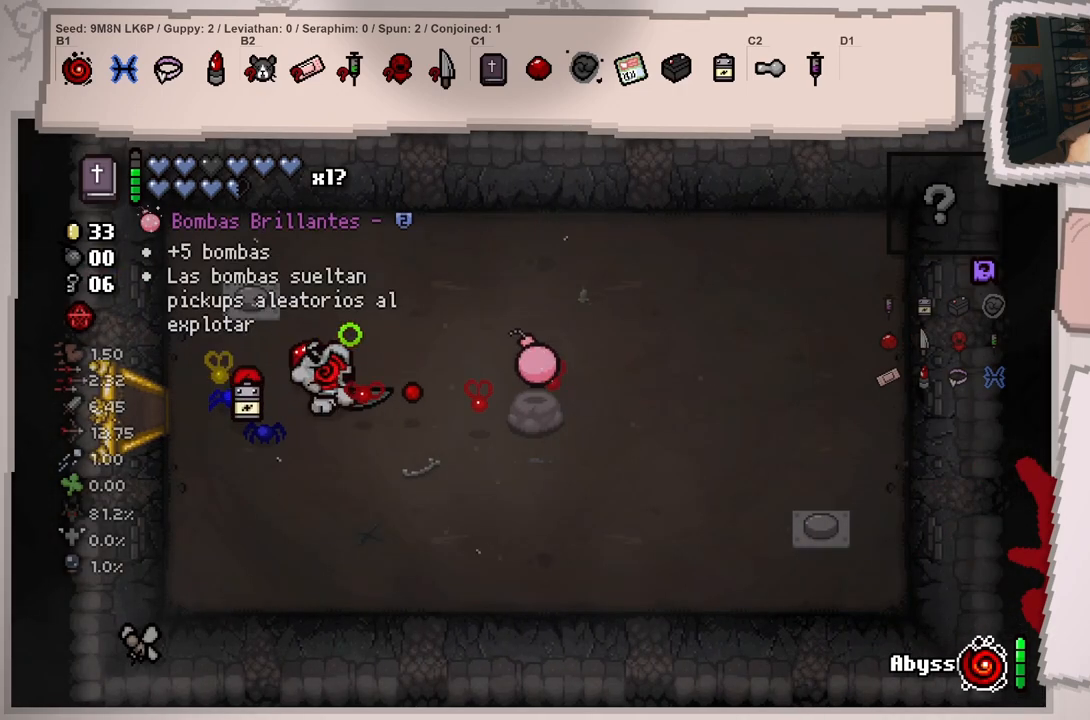
{"buttons": [], "left_stick": "right", "right_stick": "right", "events": [[116, "left_stick", "right"], [283, "left_stick", "center"], [383, "left_stick", "right"]]}
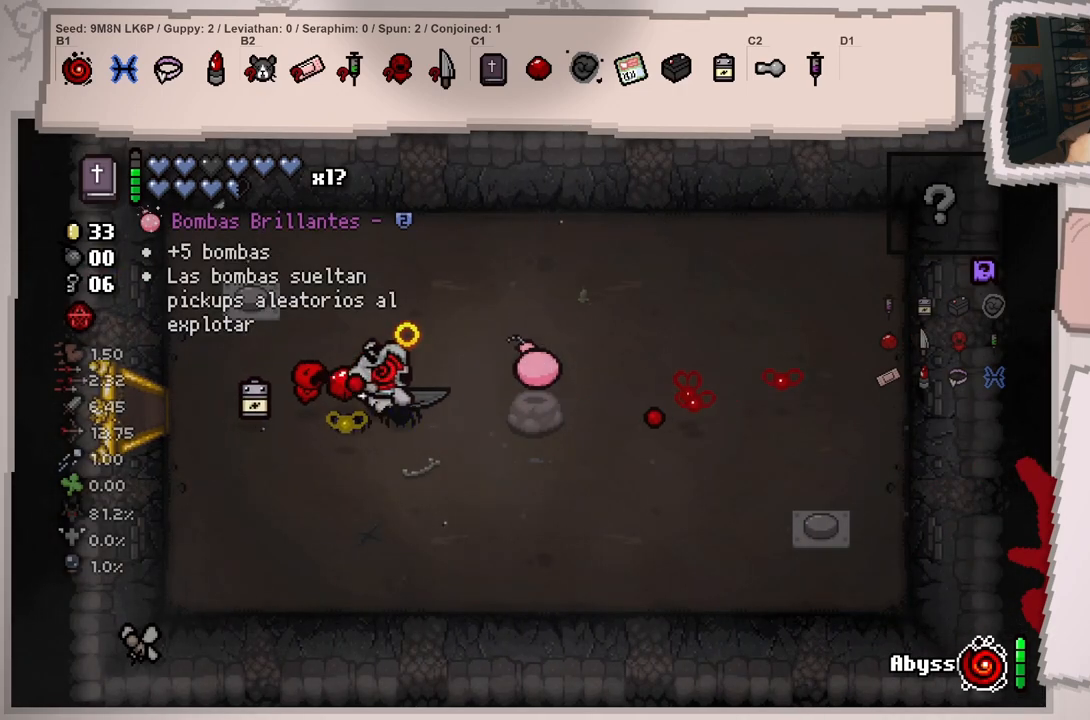
{"buttons": [], "left_stick": "center", "right_stick": "right", "events": [[50, "left_stick", "left"], [217, "left_stick", "right"], [334, "left_stick", "left"], [467, "left_stick", "center"]]}
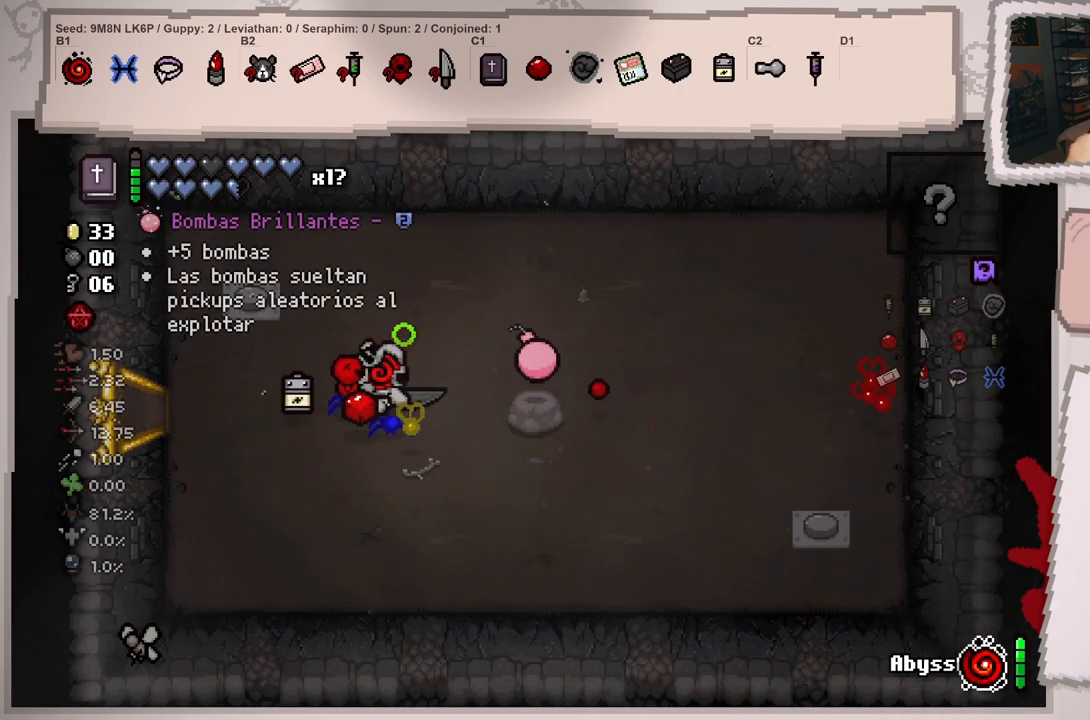
{"buttons": [], "left_stick": "center", "right_stick": "right", "events": [[100, "left_stick", "left"], [250, "left_stick", "right"], [400, "left_stick", "center"]]}
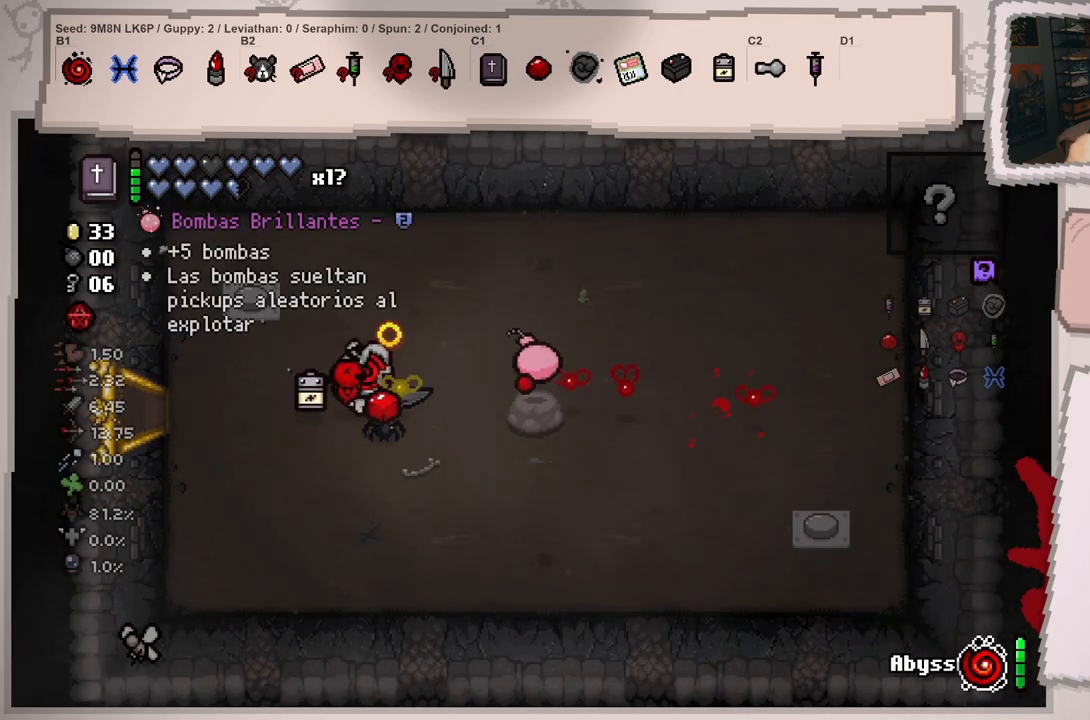
{"buttons": [], "left_stick": "up-left", "right_stick": "right", "events": [[33, "left_stick", "left"], [150, "left_stick", "up-left"]]}
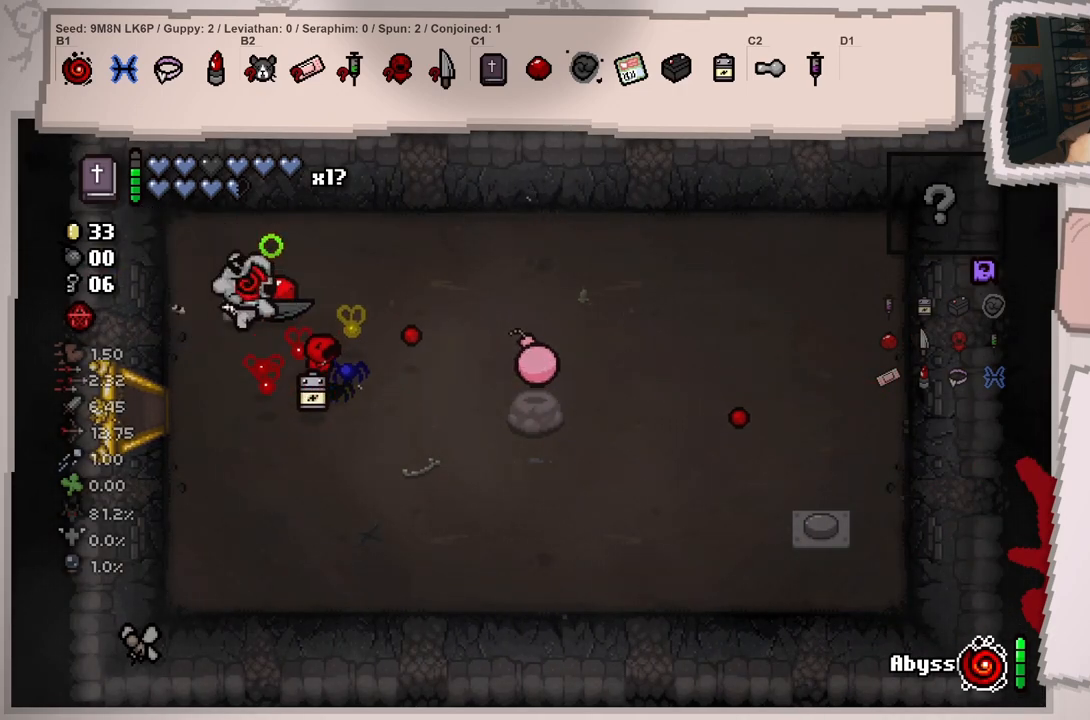
{"buttons": [], "left_stick": "center", "right_stick": "down-right", "events": [[33, "left_stick", "up-right"], [116, "right_stick", "down-right"], [417, "left_stick", "center"]]}
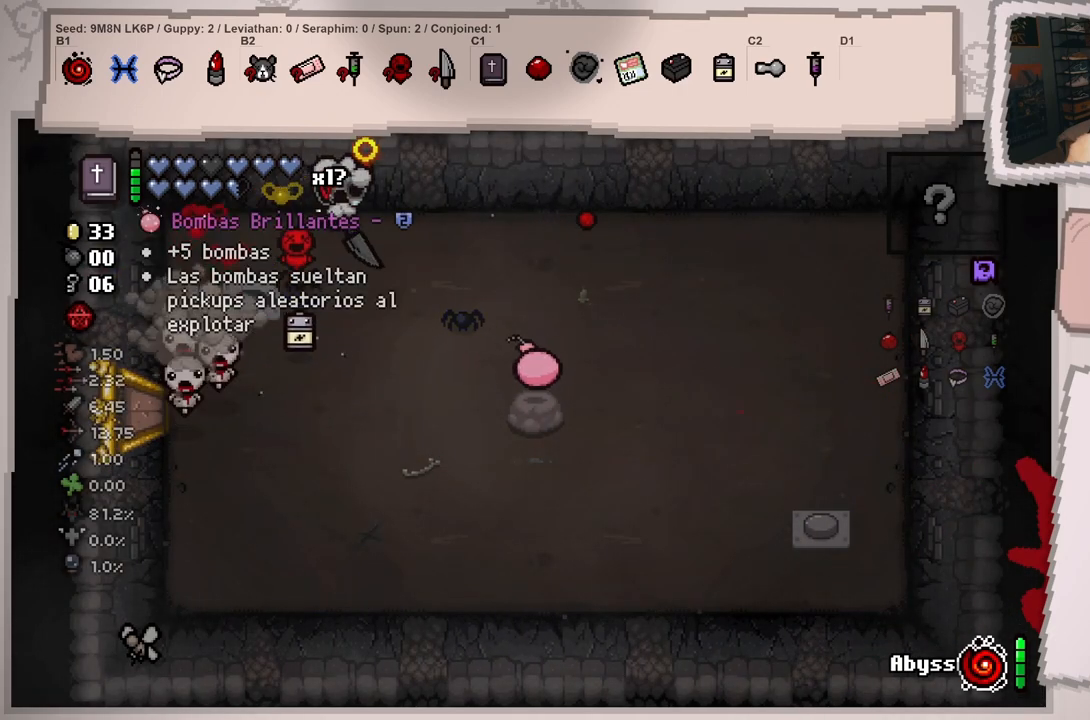
{"buttons": [], "left_stick": "down", "right_stick": "center", "events": [[50, "left_stick", "right"], [67, "right_stick", "down"], [100, "left_stick", "down-right"], [167, "right_stick", "down-left"], [234, "left_stick", "down"], [334, "left_stick", "down-left"], [467, "right_stick", "center"], [501, "left_stick", "down"]]}
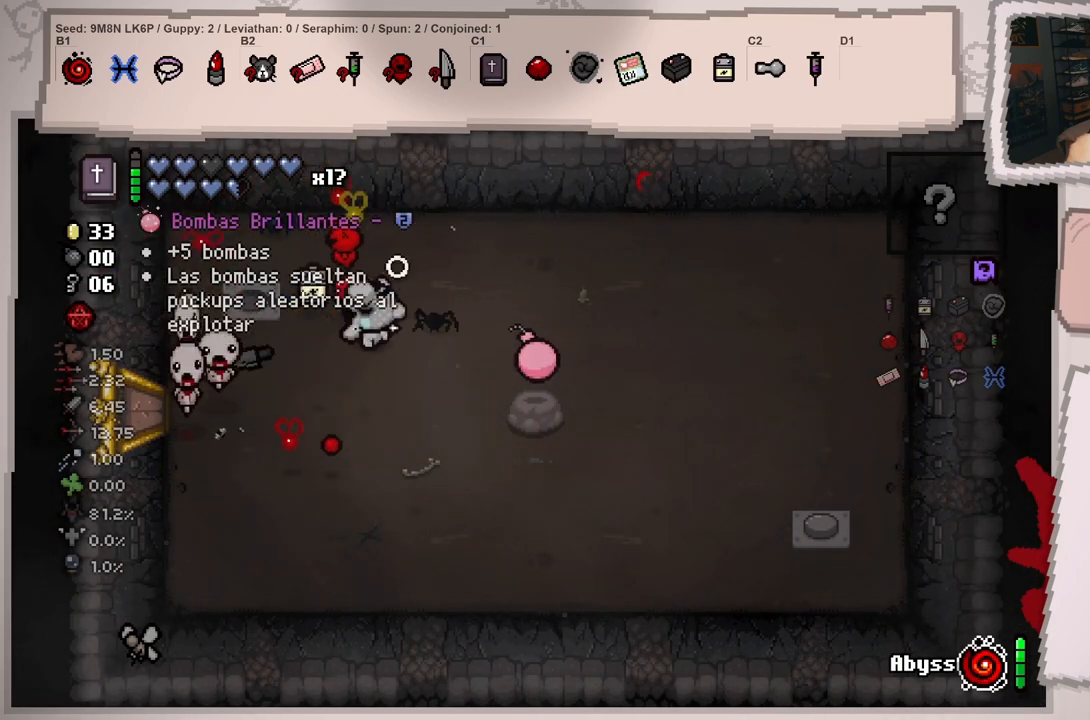
{"buttons": [], "left_stick": "down-right", "right_stick": "down-left", "events": [[33, "left_stick", "down-left"], [66, "left_stick", "right"], [100, "right_stick", "down-left"], [166, "left_stick", "down-right"]]}
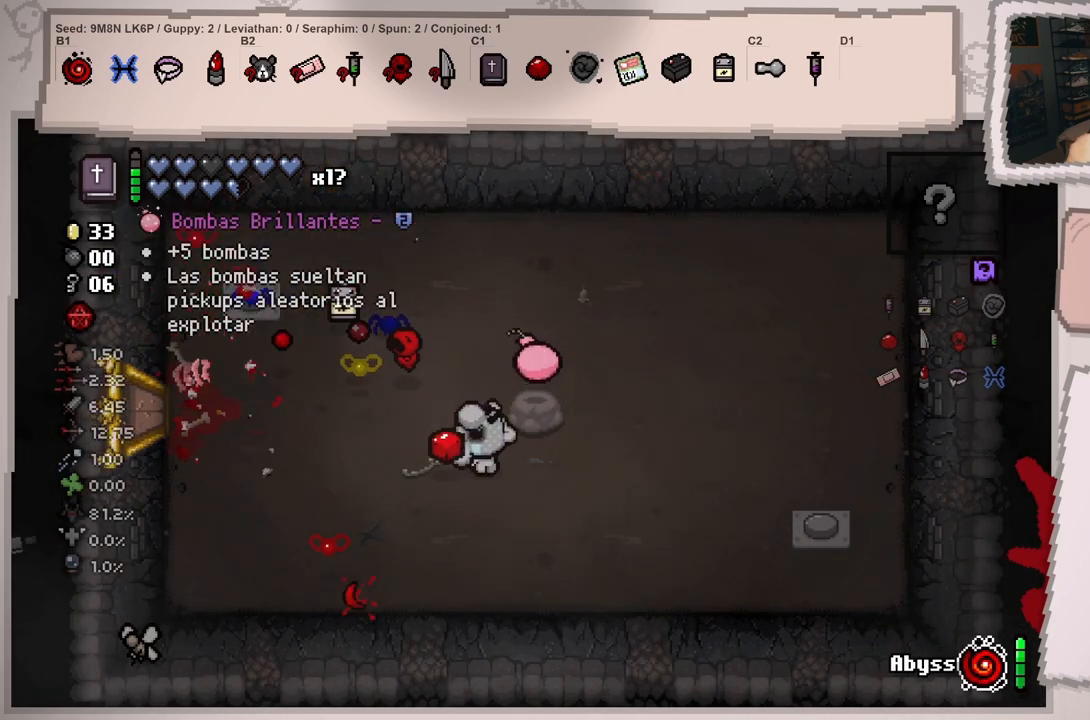
{"buttons": [], "left_stick": "right", "right_stick": "down-left", "events": [[133, "left_stick", "right"]]}
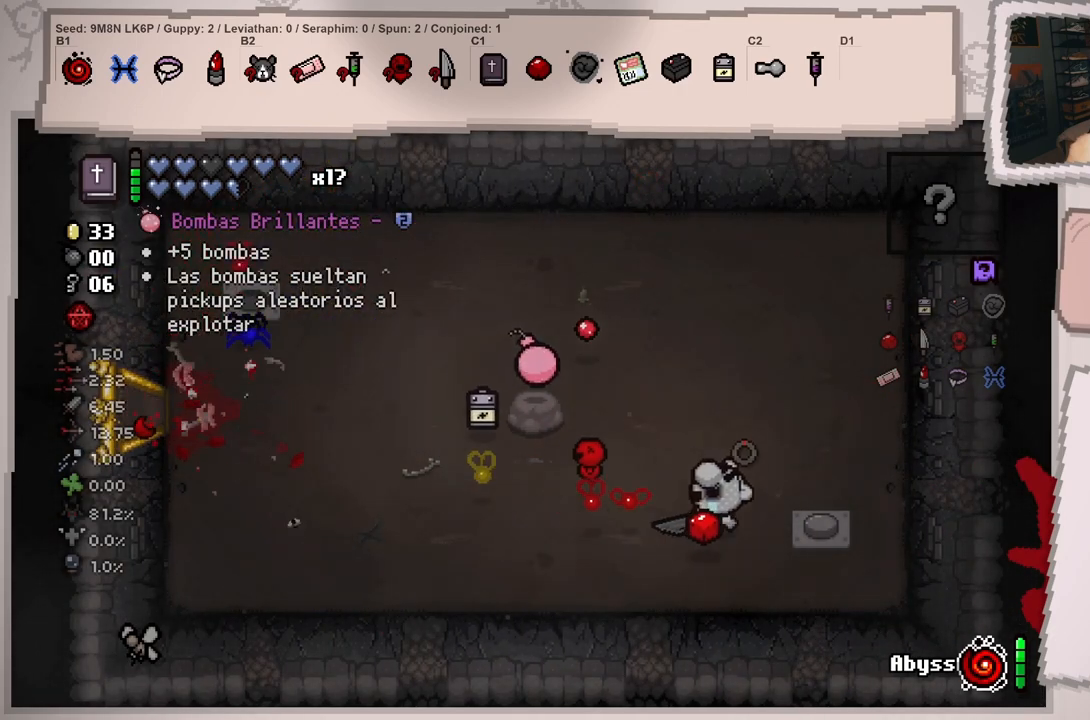
{"buttons": [], "left_stick": "center", "right_stick": "down-left", "events": [[200, "left_stick", "up"], [500, "left_stick", "center"]]}
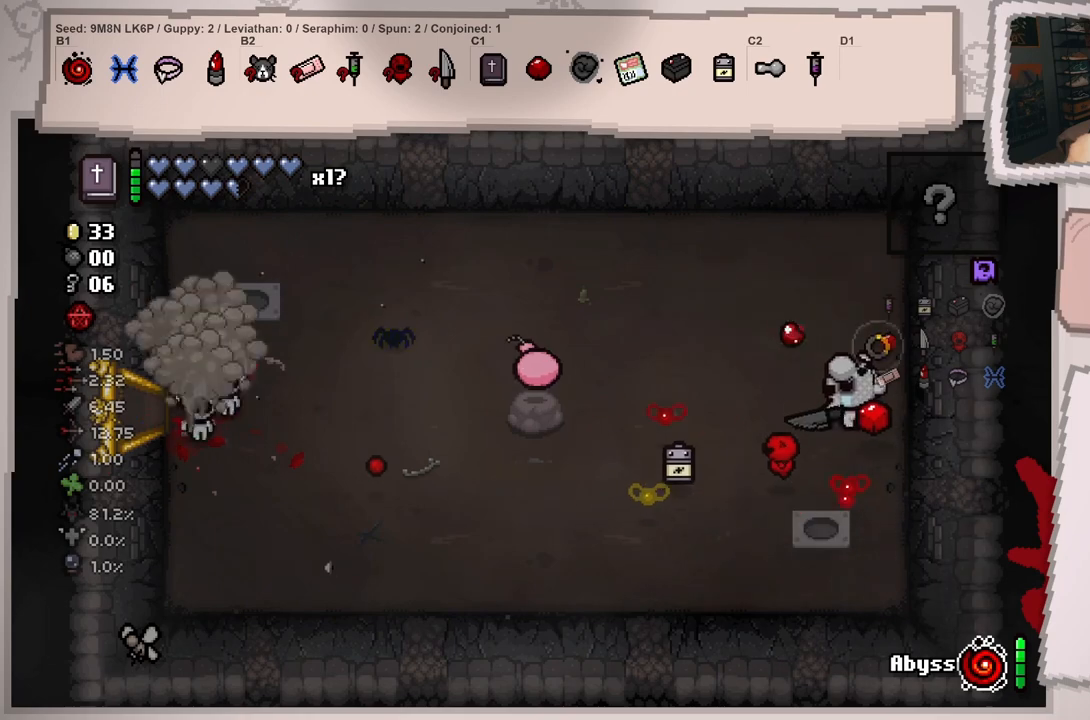
{"buttons": [], "left_stick": "up-left", "right_stick": "left", "events": [[167, "left_stick", "down-left"], [184, "right_stick", "left"], [450, "left_stick", "up-left"]]}
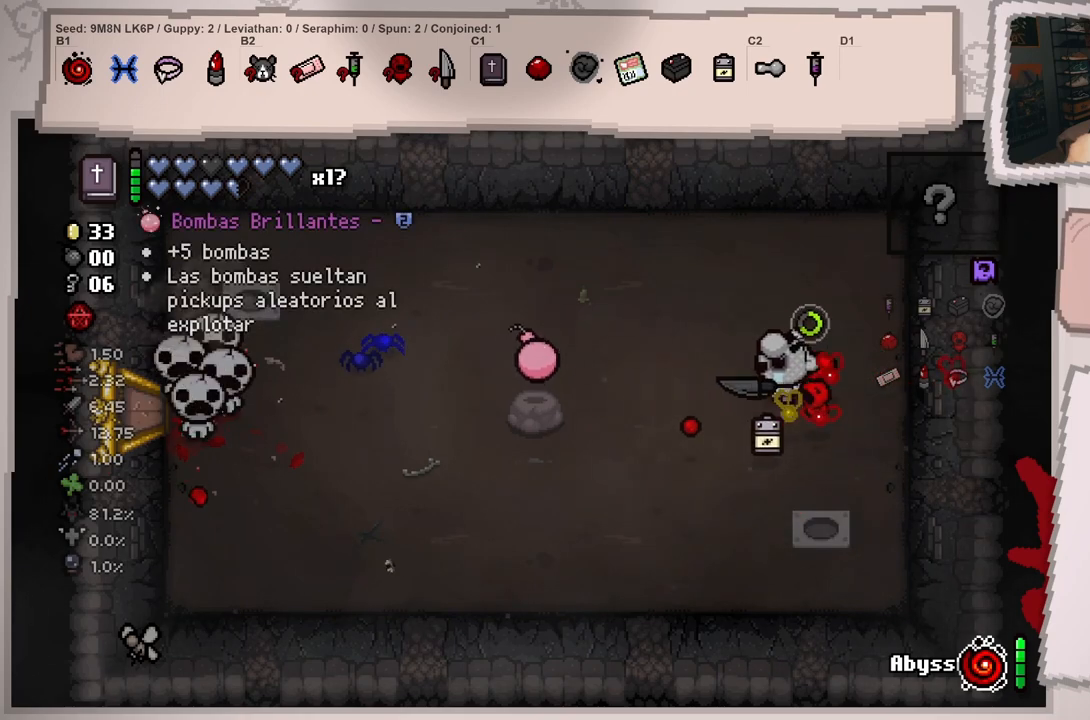
{"buttons": [], "left_stick": "left", "right_stick": "left", "events": [[317, "left_stick", "left"]]}
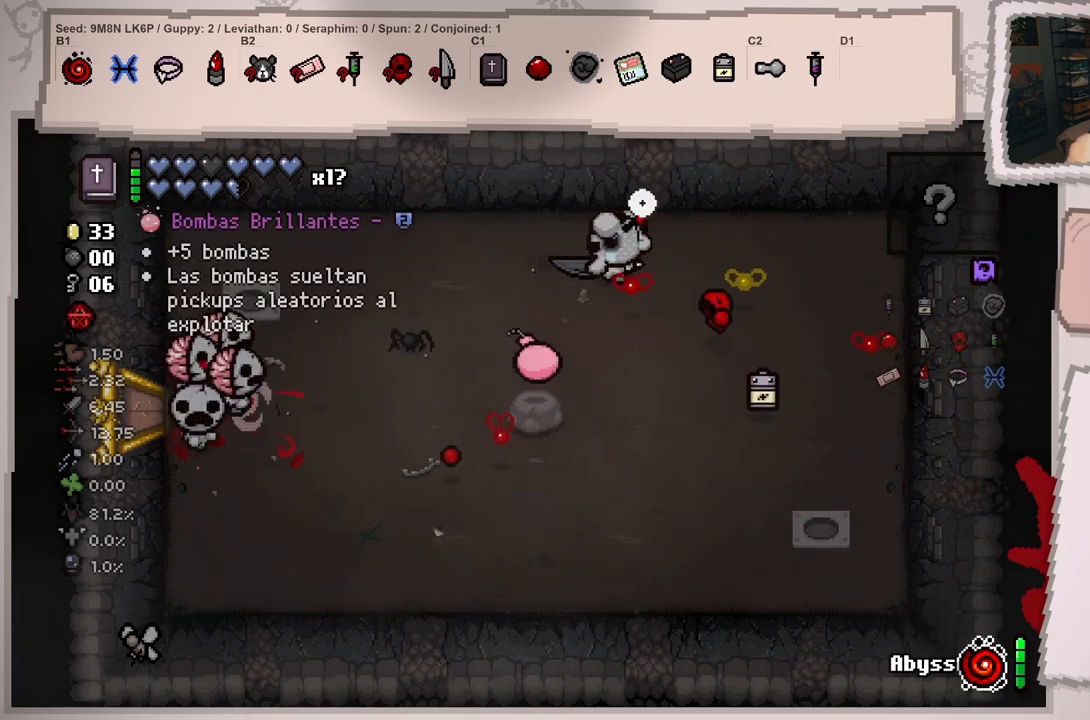
{"buttons": [], "left_stick": "right", "right_stick": "down-left", "events": [[17, "left_stick", "down-left"], [317, "right_stick", "center"], [350, "left_stick", "right"], [434, "right_stick", "down-left"]]}
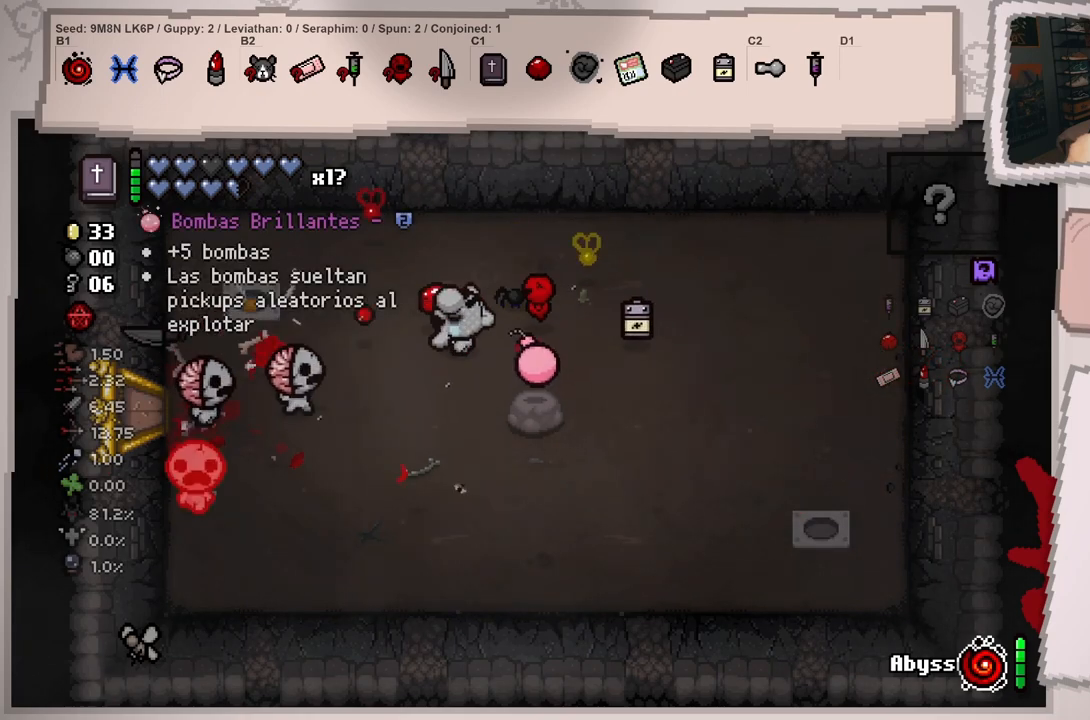
{"buttons": [], "left_stick": "left", "right_stick": "down", "events": [[33, "left_stick", "up-right"], [400, "left_stick", "left"], [417, "right_stick", "down"]]}
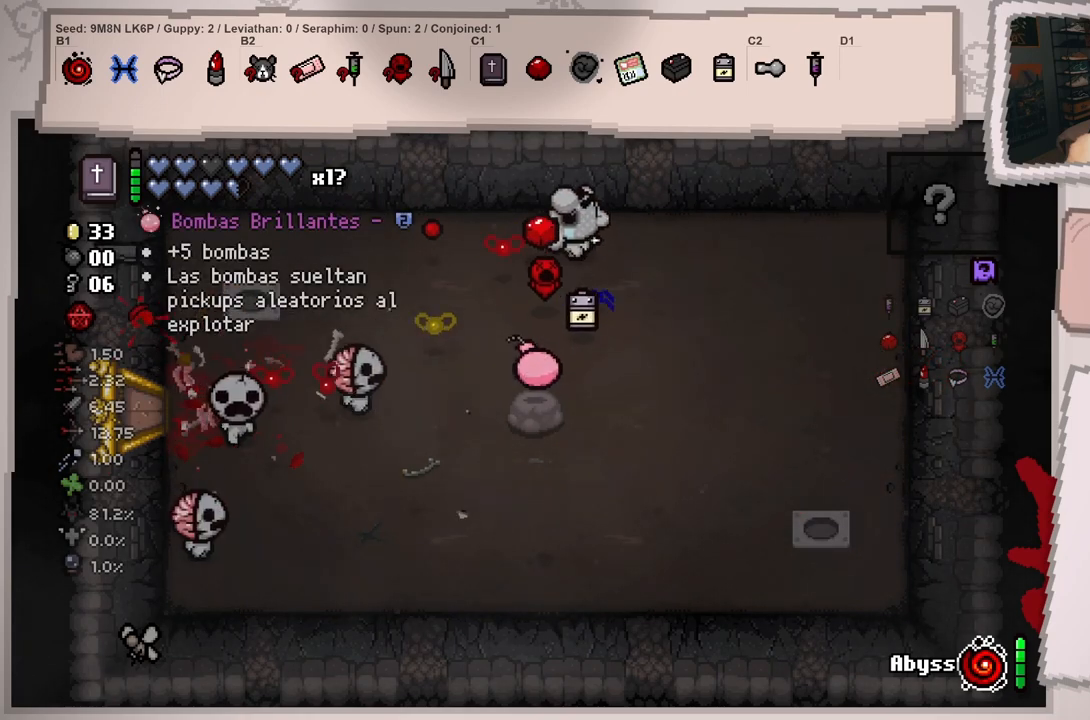
{"buttons": [], "left_stick": "left", "right_stick": "down", "events": [[117, "left_stick", "center"], [200, "left_stick", "left"]]}
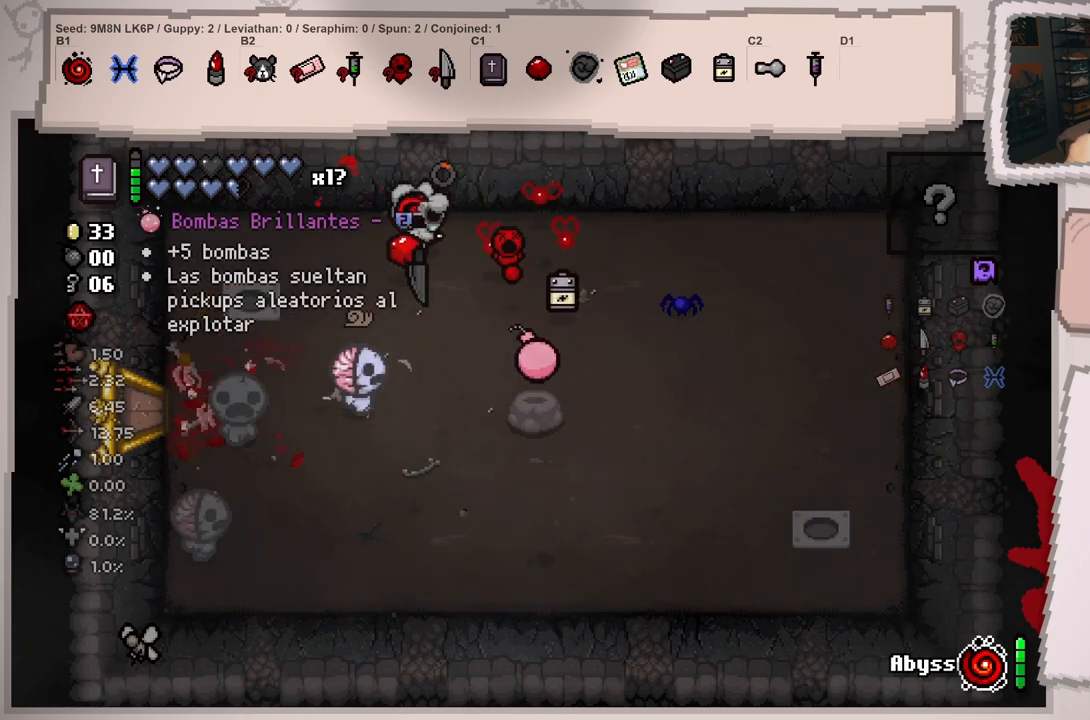
{"buttons": [], "left_stick": "center", "right_stick": "down", "events": [[16, "left_stick", "down-left"], [150, "right_stick", "center"], [166, "left_stick", "center"], [283, "right_stick", "down"], [317, "left_stick", "up"], [467, "left_stick", "center"]]}
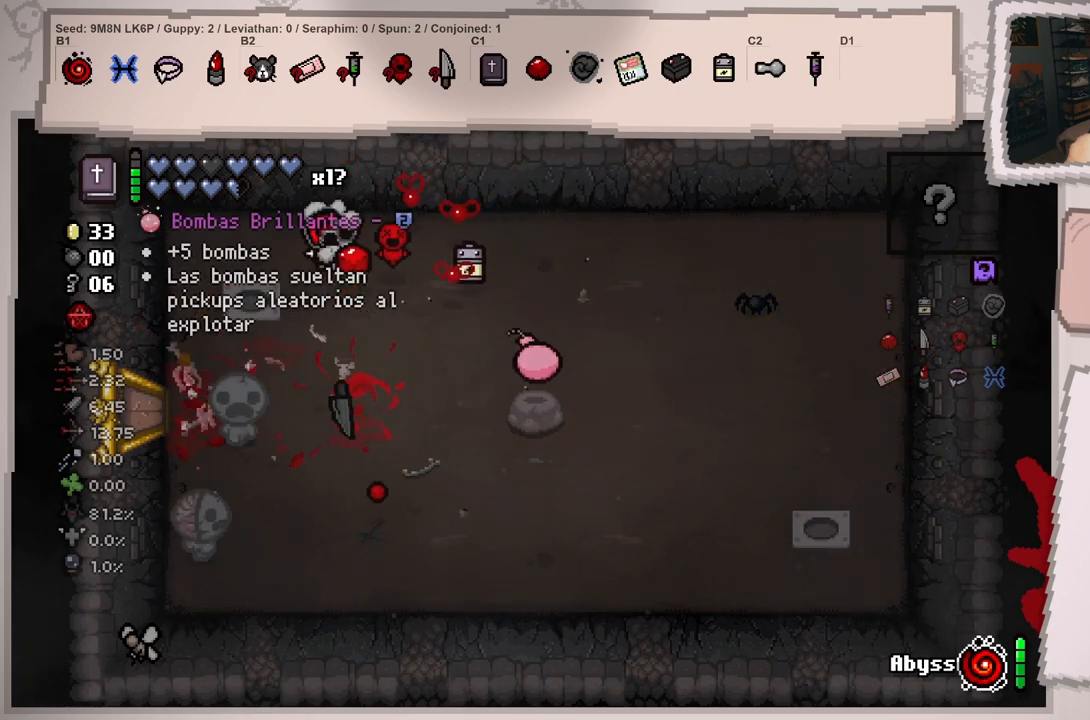
{"buttons": [], "left_stick": "down", "right_stick": "down", "events": [[50, "left_stick", "left"], [250, "left_stick", "center"], [367, "left_stick", "down-left"], [450, "left_stick", "down"]]}
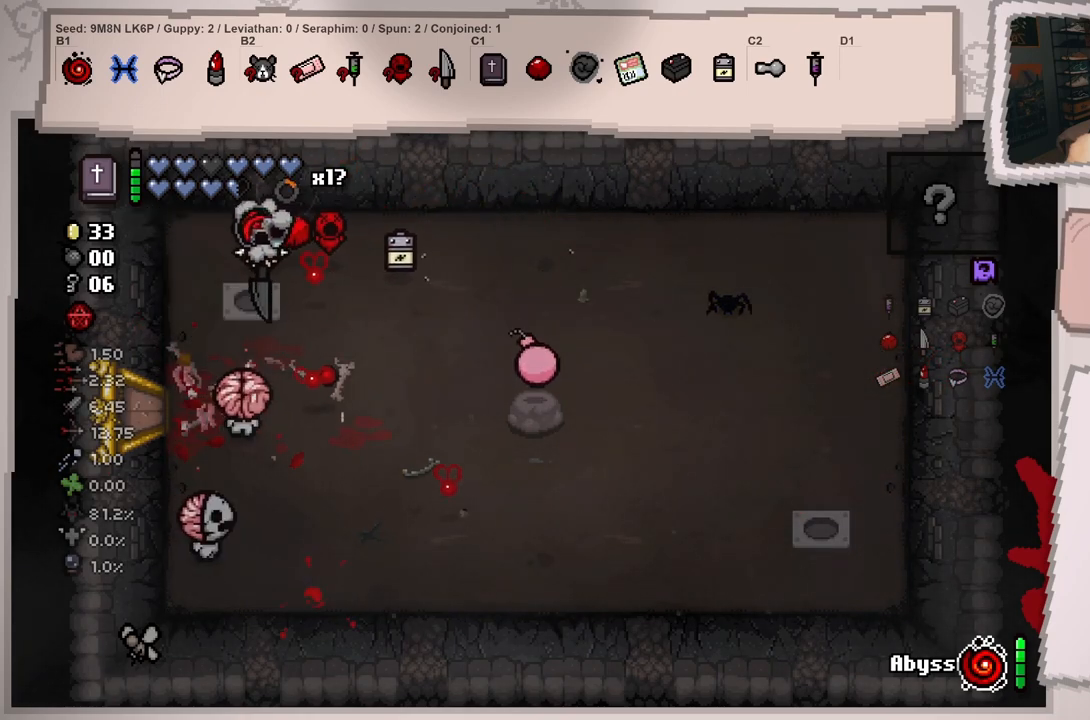
{"buttons": [], "left_stick": "up-right", "right_stick": "down", "events": [[33, "right_stick", "center"], [66, "left_stick", "down-left"], [216, "right_stick", "down"], [233, "left_stick", "up"], [450, "left_stick", "up-right"]]}
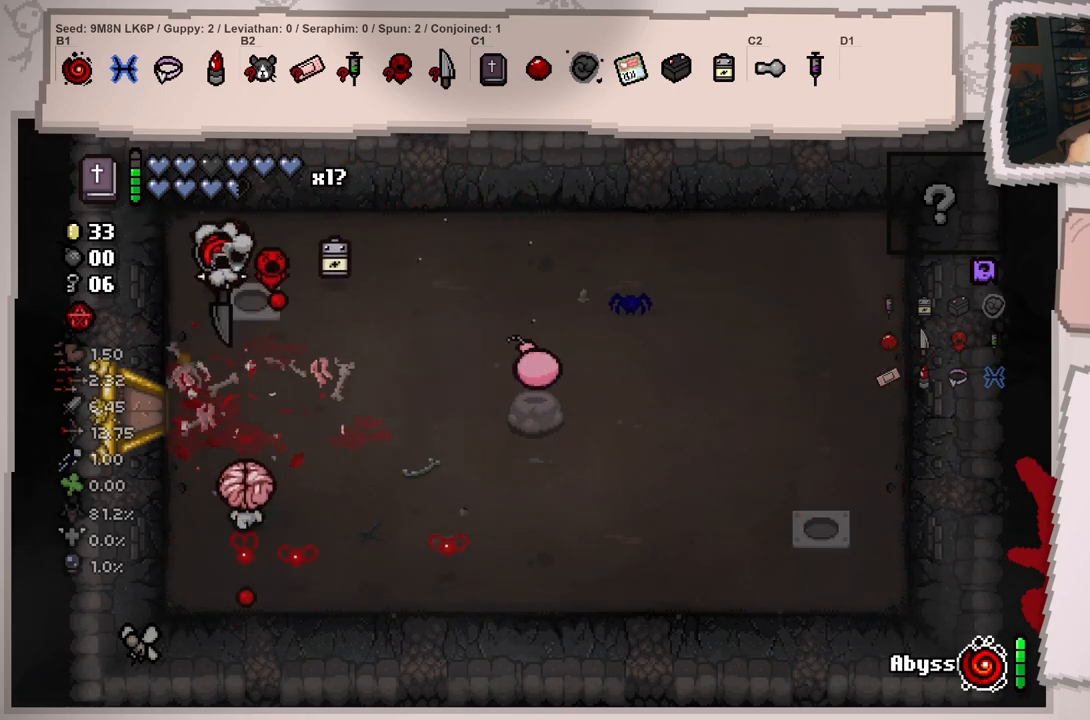
{"buttons": [], "left_stick": "up-right", "right_stick": "center", "events": [[17, "left_stick", "right"], [100, "left_stick", "down-right"], [217, "left_stick", "down-left"], [467, "right_stick", "center"], [484, "left_stick", "up-right"]]}
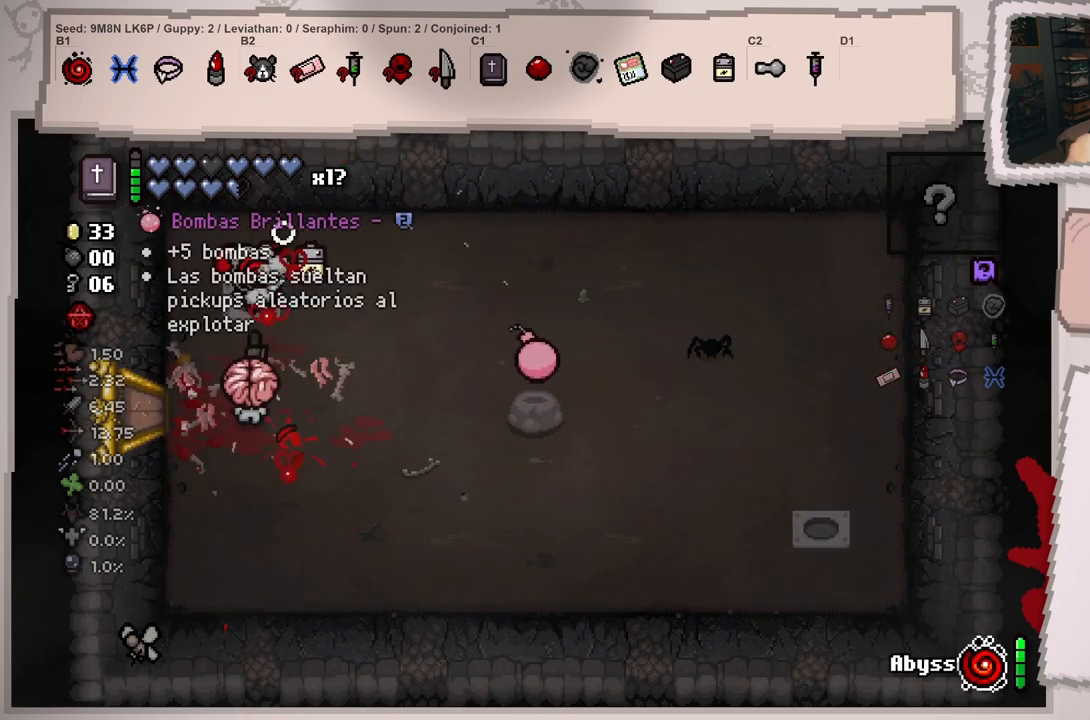
{"buttons": [], "left_stick": "right", "right_stick": "down-left", "events": [[83, "right_stick", "down-left"], [333, "left_stick", "right"]]}
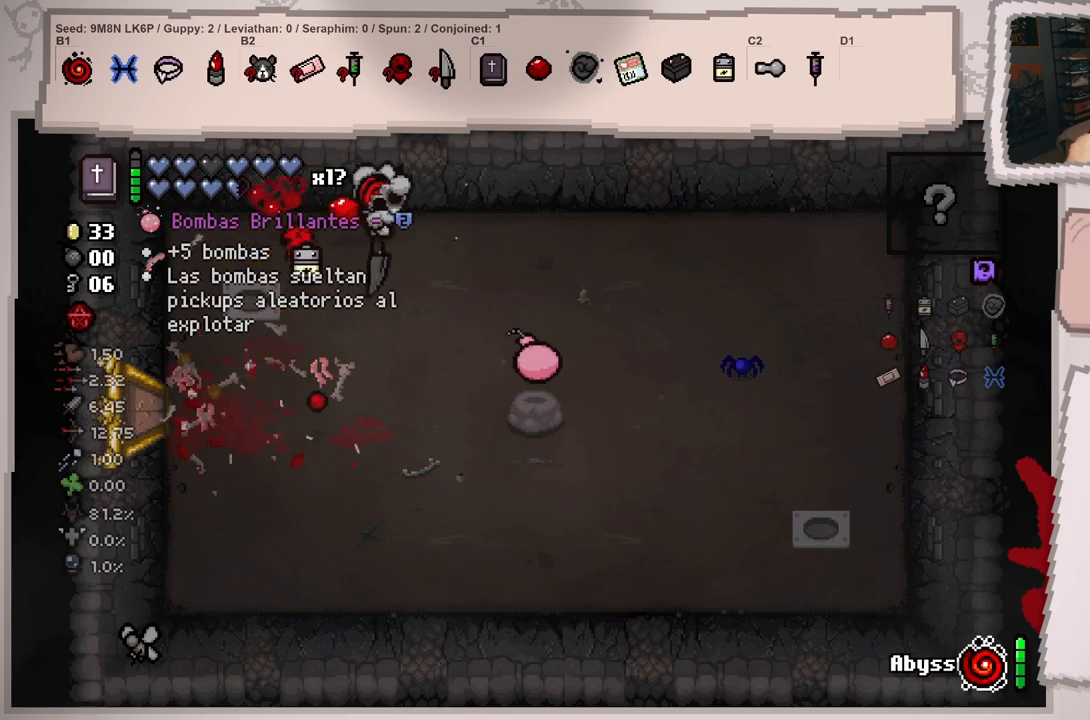
{"buttons": [], "left_stick": "down-right", "right_stick": "down-left", "events": [[184, "left_stick", "left"], [351, "left_stick", "down-right"]]}
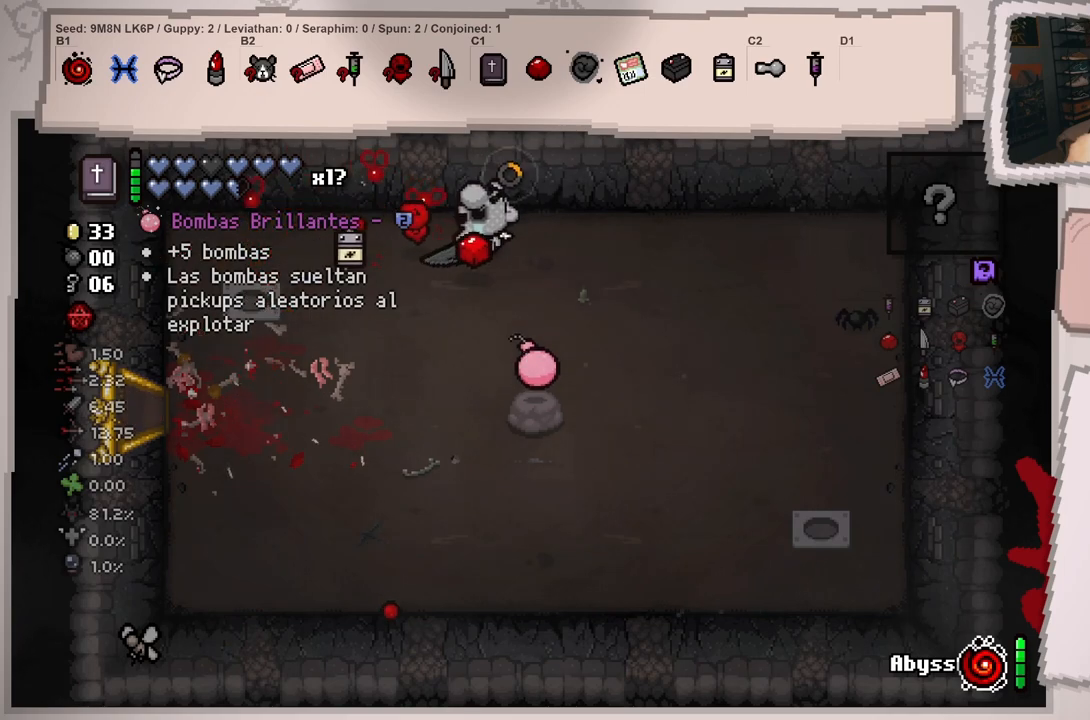
{"buttons": [], "left_stick": "right", "right_stick": "down-left", "events": [[17, "left_stick", "down-left"], [150, "left_stick", "center"], [250, "left_stick", "left"], [417, "left_stick", "right"]]}
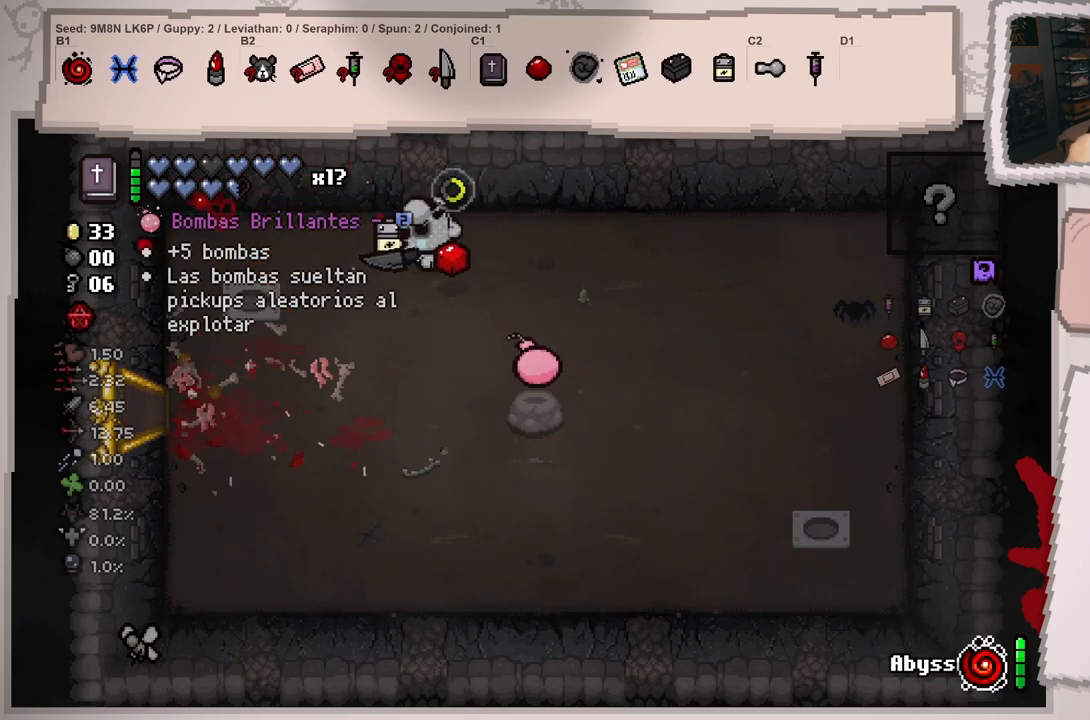
{"buttons": [], "left_stick": "center", "right_stick": "down-left", "events": [[67, "left_stick", "center"]]}
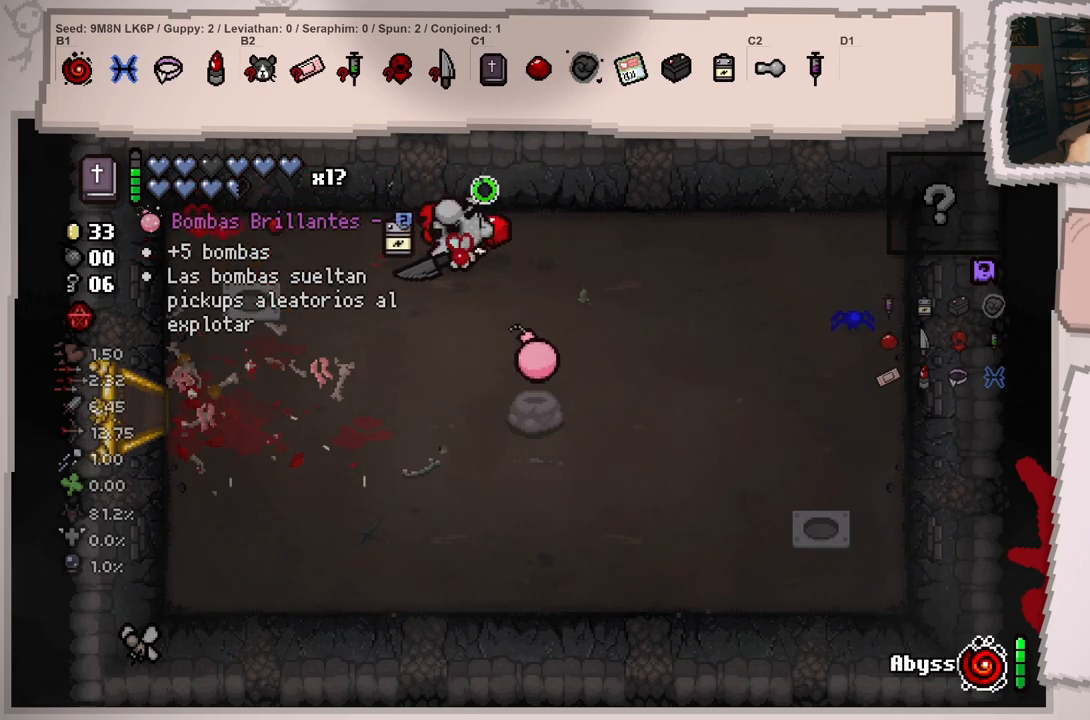
{"buttons": [], "left_stick": "center", "right_stick": "left", "events": [[183, "right_stick", "left"]]}
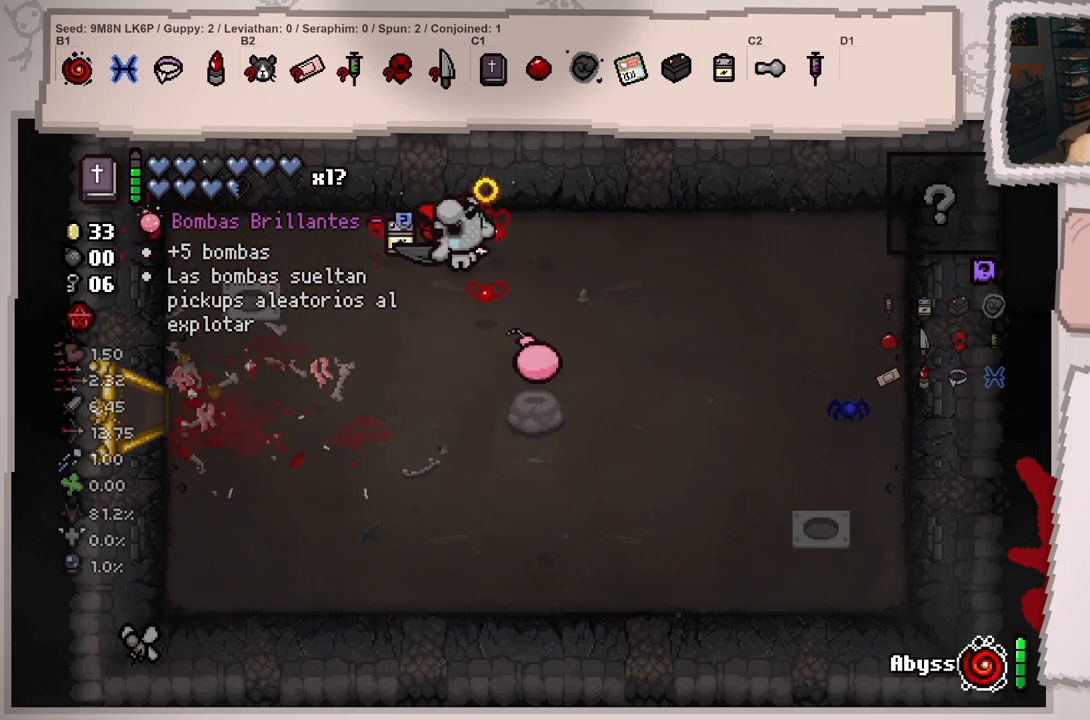
{"buttons": [], "left_stick": "down-right", "right_stick": "left", "events": [[217, "left_stick", "down-right"]]}
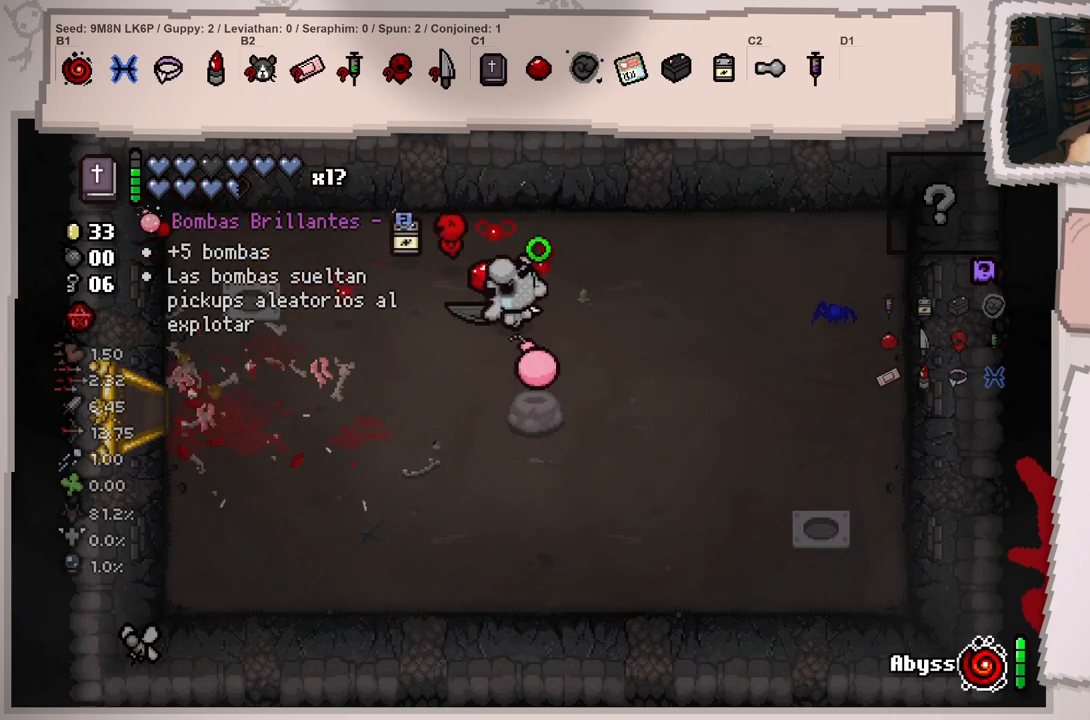
{"buttons": [], "left_stick": "left", "right_stick": "left", "events": [[100, "left_stick", "down-left"], [217, "left_stick", "left"]]}